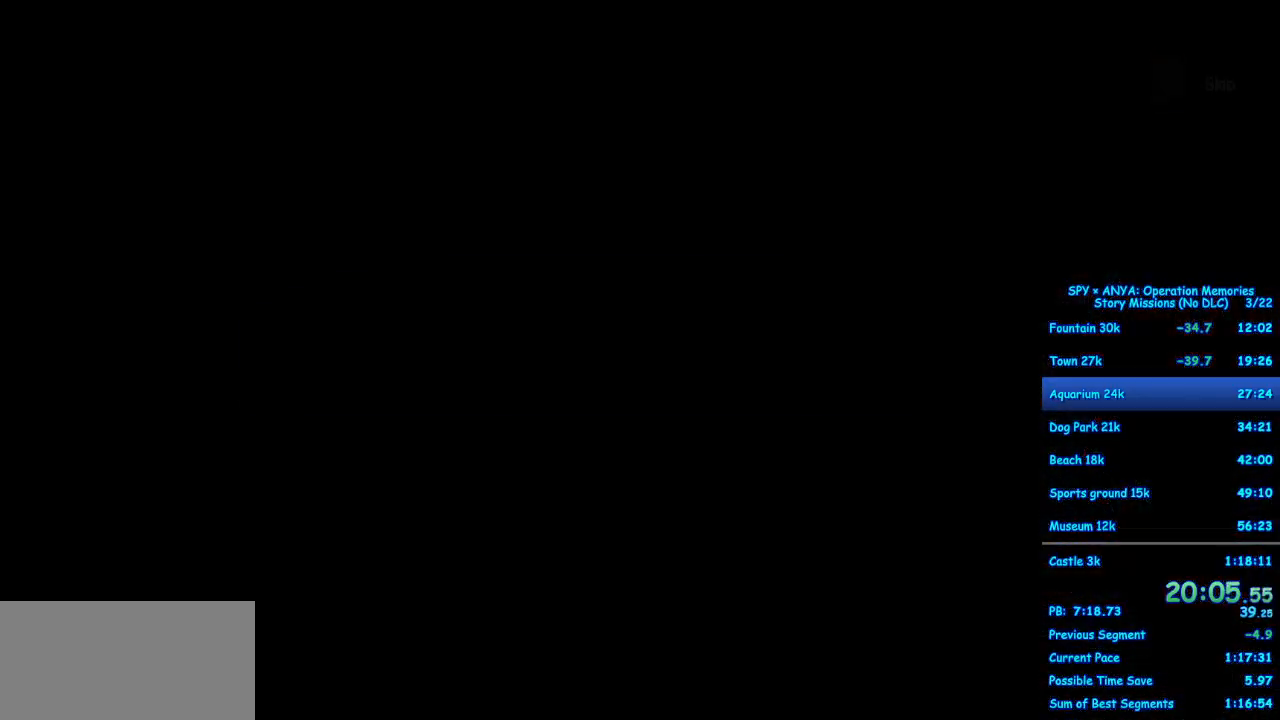
Gameplay with a controller (Xbox layout); each line is a JSON object with the inputs held at the frame after it (dt_ms = milliseconds from this image to that frame). "events" lists button and stick changes between this image and that frame as [ms after this image, input, new state], when the widget could be followed in between. Not read: DPAD_DOWN DPAD_LEFT DPAD_RIGHT DPAD_UP L2 L3 R2 R3.
{"dt_ms": 500, "buttons": ["B"], "left_stick": "center", "right_stick": "center", "events": [[233, "B", "down"]]}
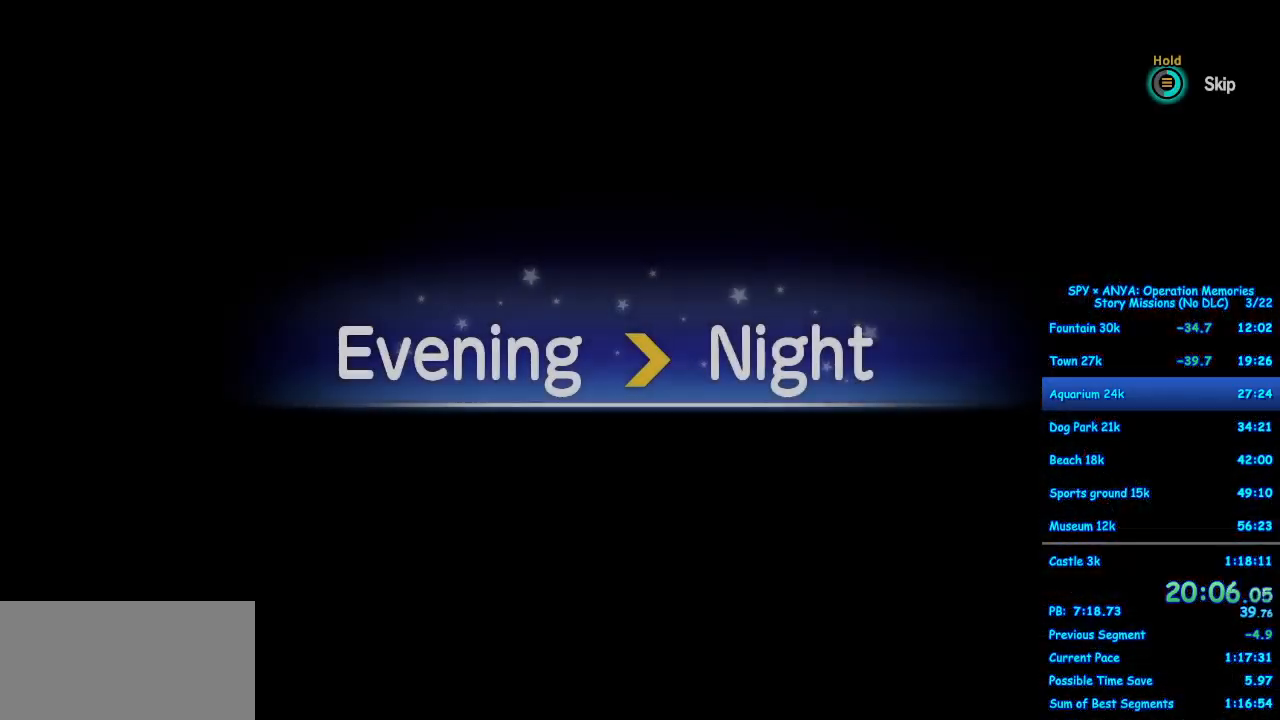
{"dt_ms": 500, "buttons": ["B"], "left_stick": "center", "right_stick": "center", "events": []}
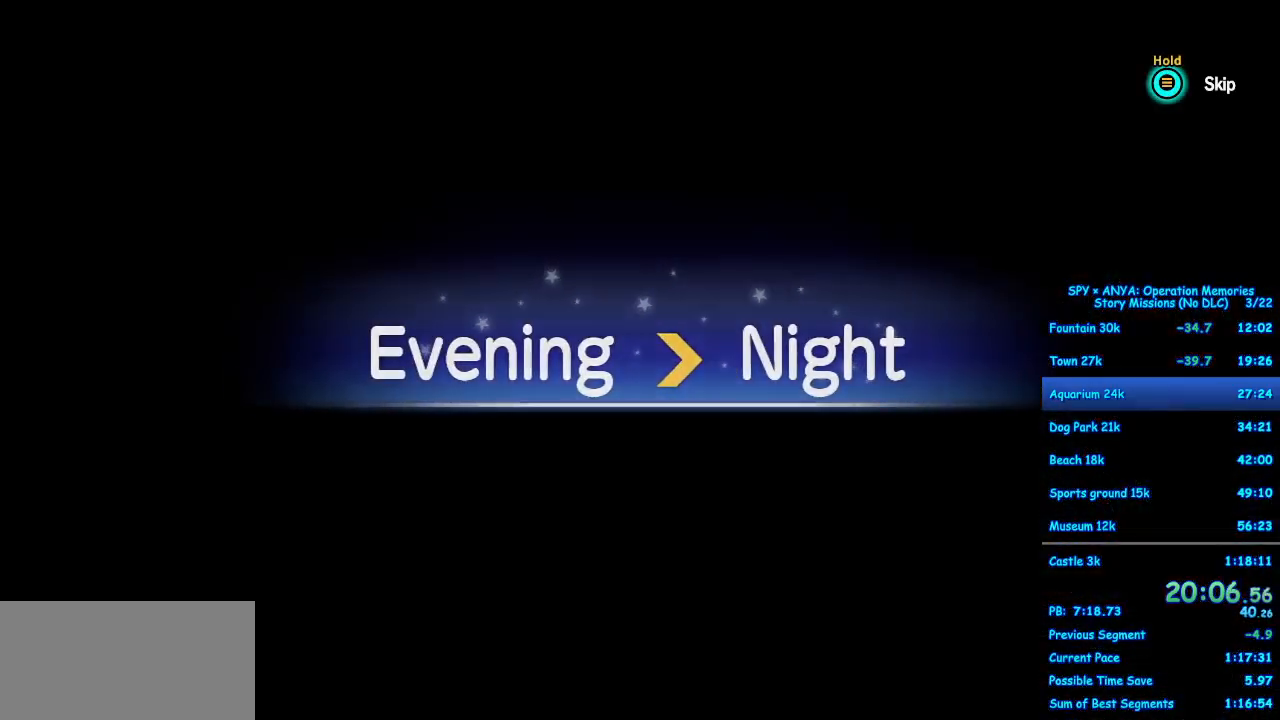
{"dt_ms": 500, "buttons": [], "left_stick": "center", "right_stick": "center", "events": [[100, "B", "up"]]}
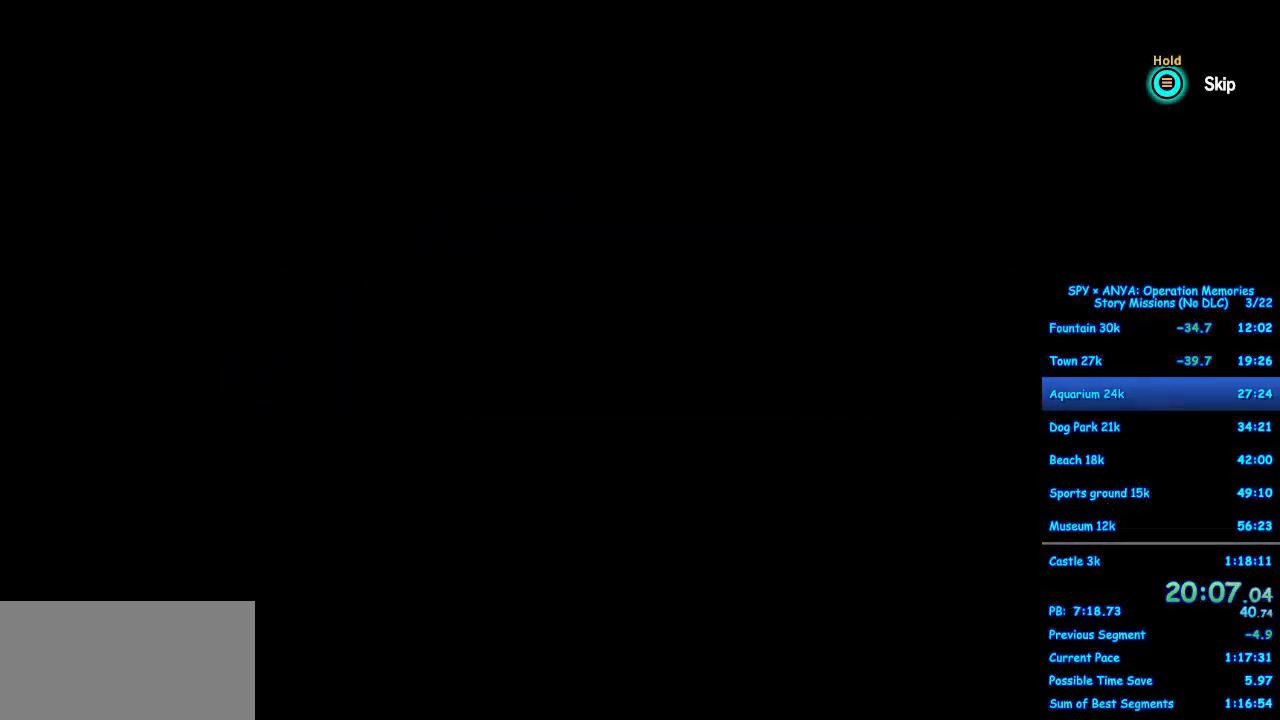
{"dt_ms": 1000, "buttons": [], "left_stick": "center", "right_stick": "center", "events": []}